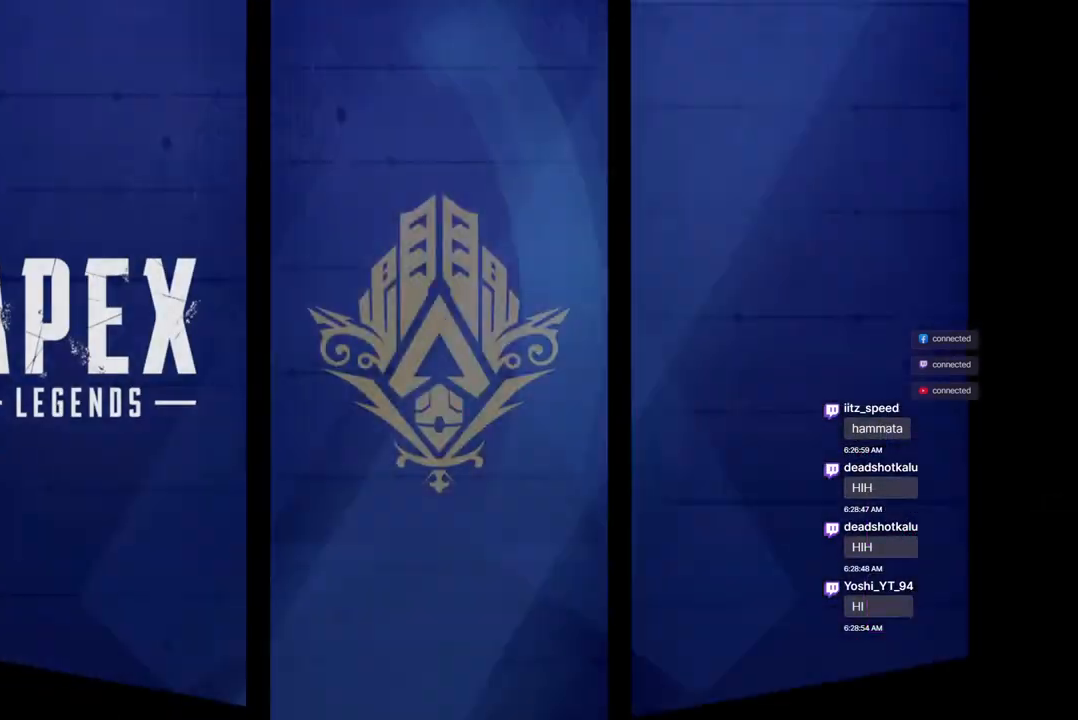
Gameplay with a controller (Xbox layout); each line is a JSON object with the inputs held at the frame after it. "events" lists button and stick changes between this image and that frame as [ms after this image, input, new state], when the widget could be followed in between. Not read: HOME L3.
{"buttons": [], "left_stick": "center", "right_stick": "up-right", "events": [[67, "right_stick", "up-left"], [167, "right_stick", "center"], [467, "right_stick", "up-right"]]}
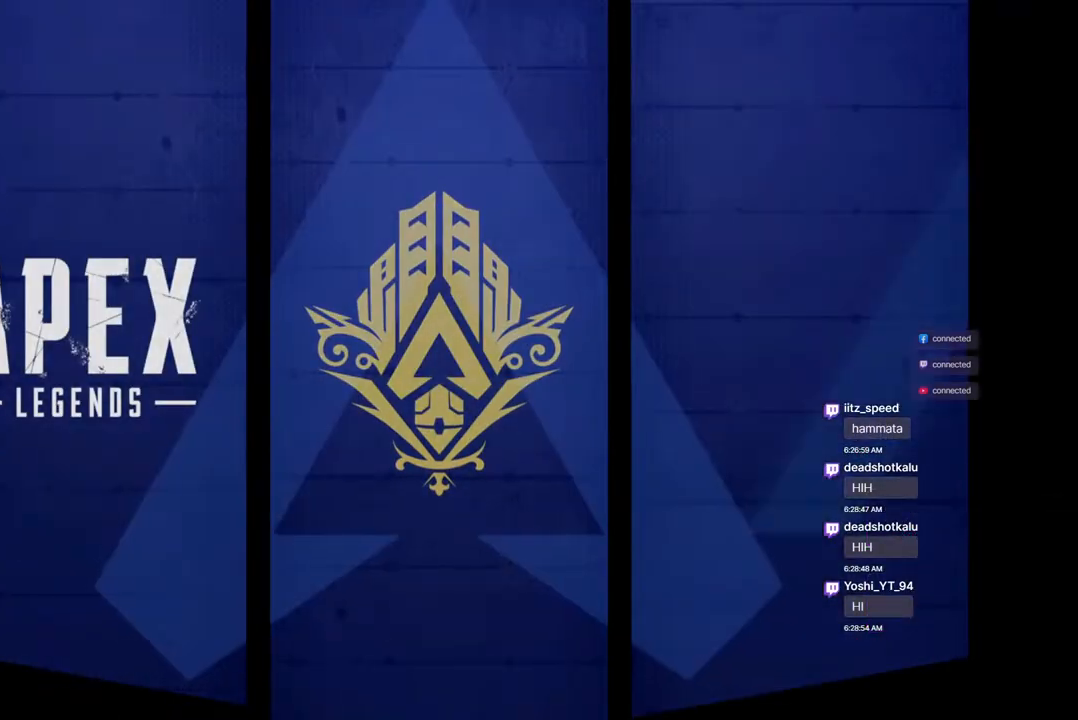
{"buttons": [], "left_stick": "center", "right_stick": "center", "events": [[133, "right_stick", "up-left"], [200, "right_stick", "center"]]}
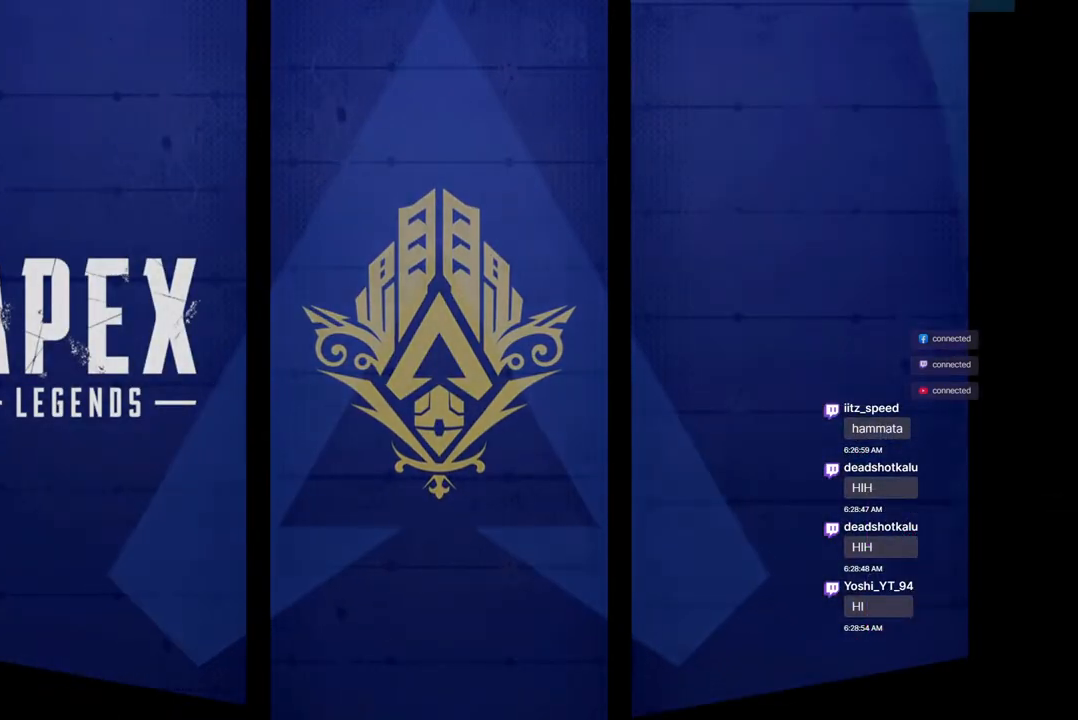
{"buttons": [], "left_stick": "center", "right_stick": "left", "events": [[367, "right_stick", "left"]]}
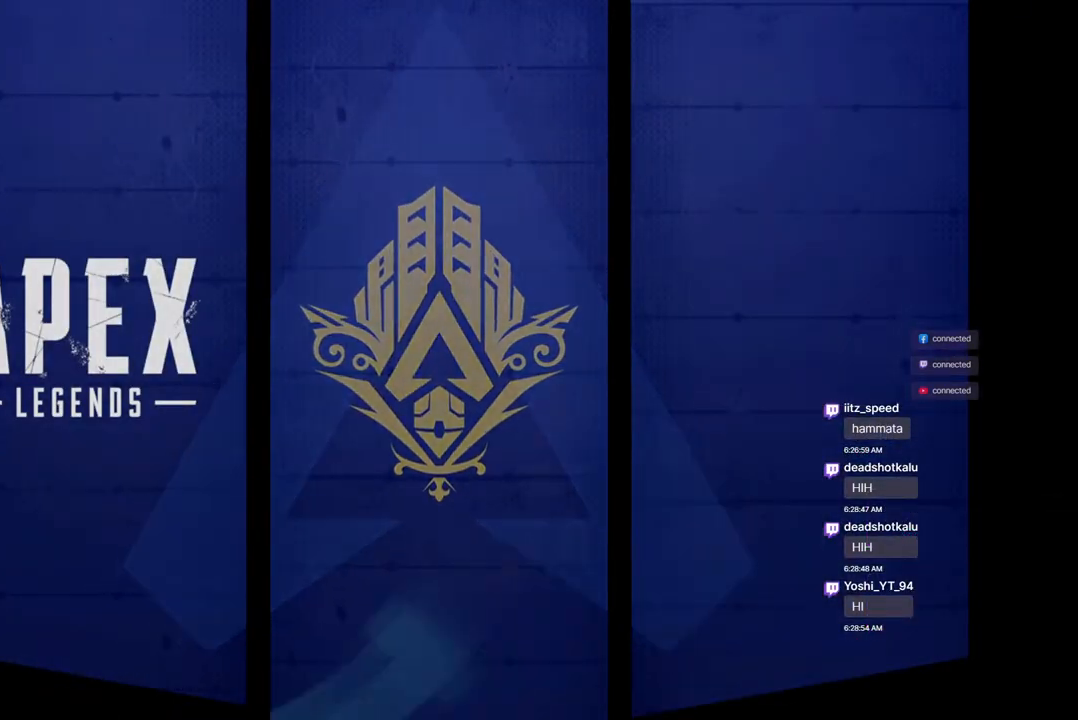
{"buttons": [], "left_stick": "center", "right_stick": "center", "events": [[100, "right_stick", "center"], [200, "right_stick", "up-right"], [367, "right_stick", "up-left"], [467, "right_stick", "center"]]}
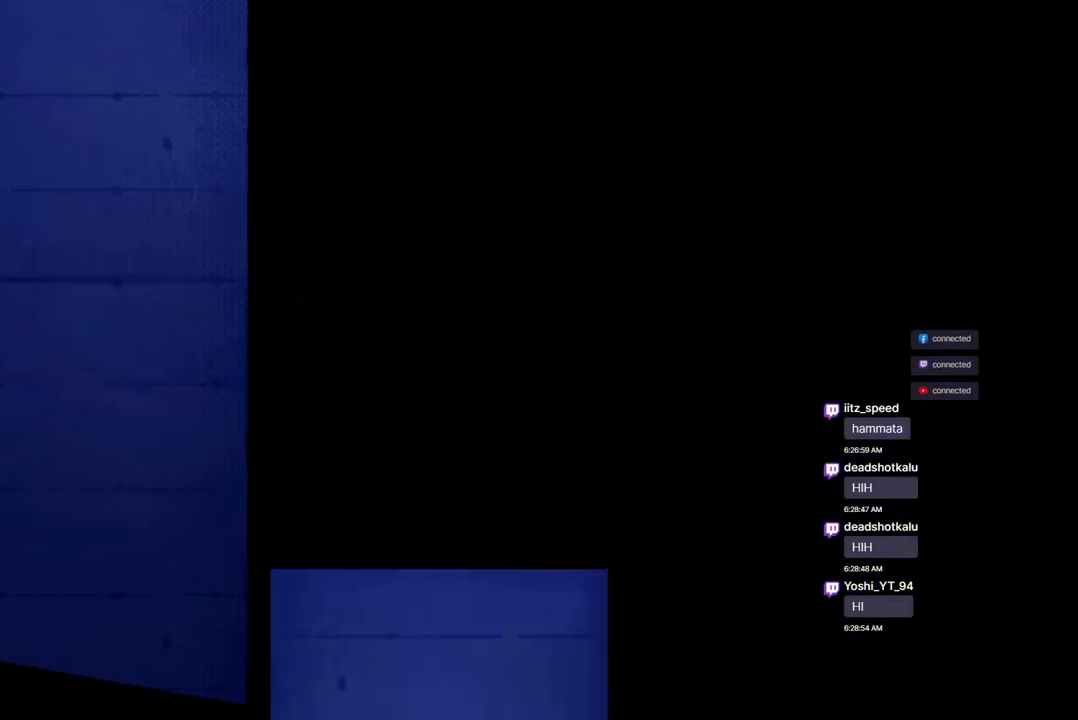
{"buttons": [], "left_stick": "center", "right_stick": "center", "events": []}
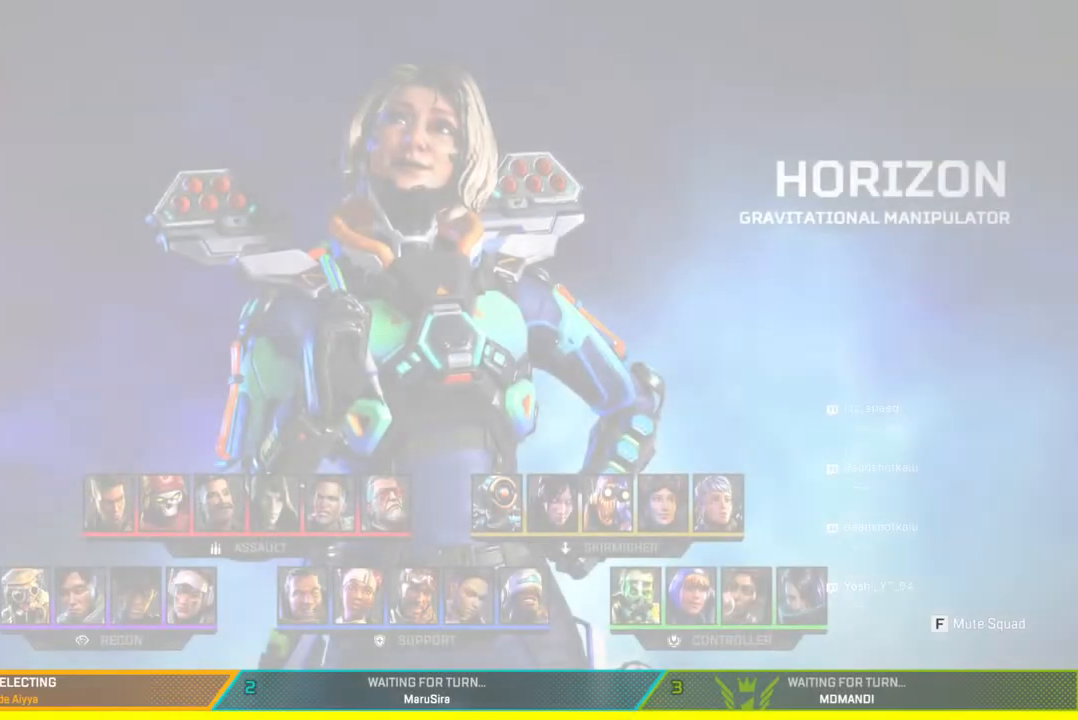
{"buttons": [], "left_stick": "center", "right_stick": "center", "events": []}
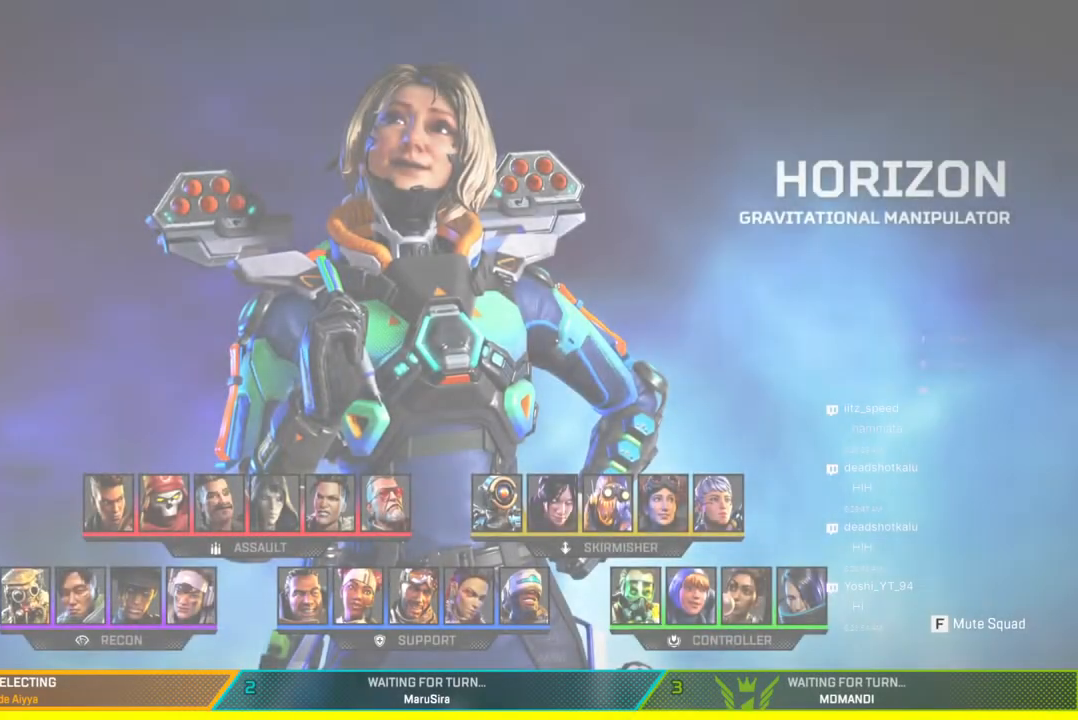
{"buttons": [], "left_stick": "center", "right_stick": "center", "events": [[33, "right_stick", "right"], [133, "right_stick", "up-right"], [233, "right_stick", "center"], [300, "right_stick", "left"], [400, "right_stick", "center"]]}
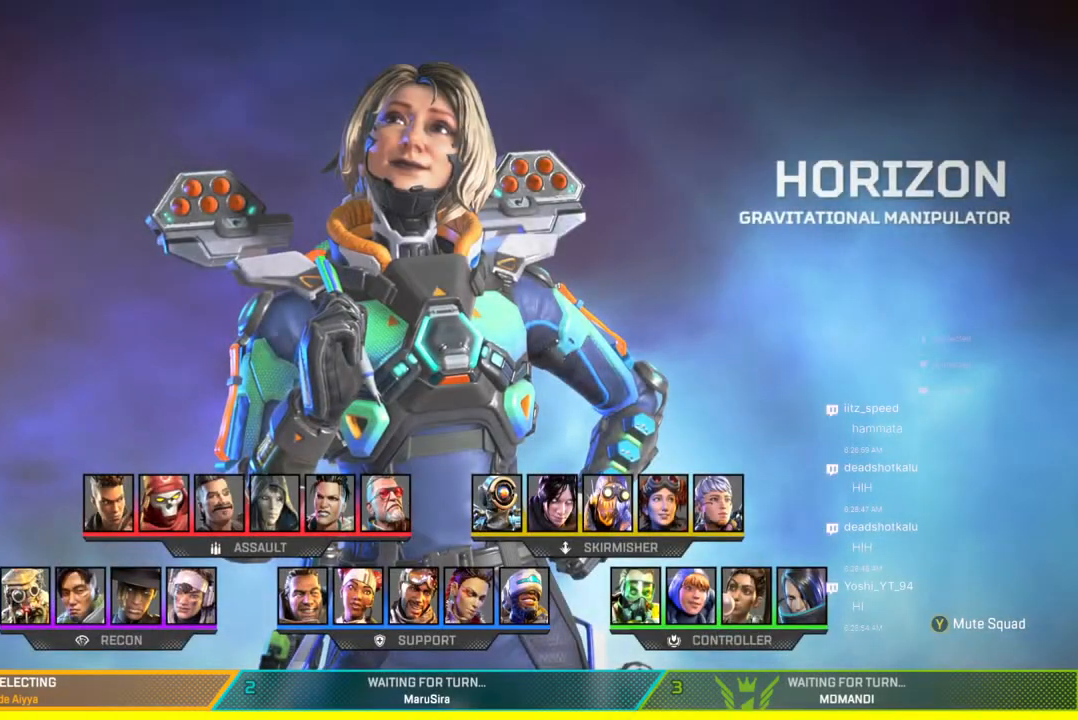
{"buttons": [], "left_stick": "center", "right_stick": "center", "events": [[33, "right_stick", "up-right"], [133, "right_stick", "center"]]}